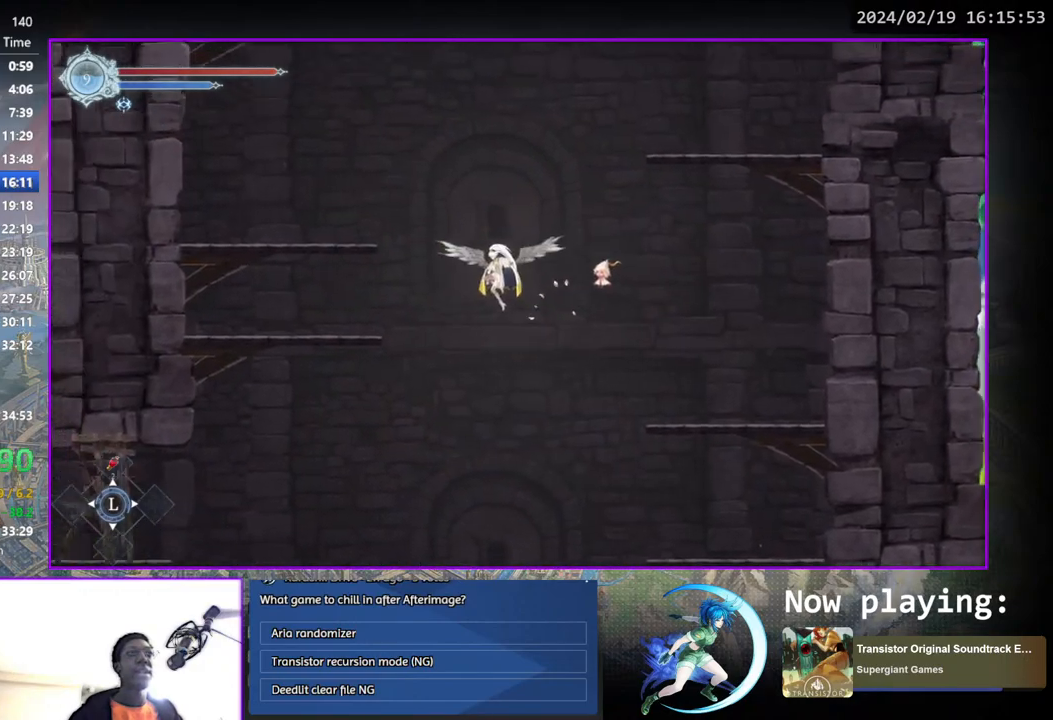
Gameplay with a controller (PlayStation layout); each line is a JSON object with the inputs held at the frame after it. "events" lists button and stick changes between this image and that frame as [ms after this image, input, new state], when the widget could be followed in between. Not read: L1 R1.
{"buttons": ["CROSS"], "left_stick": "center", "right_stick": "center", "events": [[133, "DPAD_DOWN", "down"], [183, "DPAD_LEFT", "up"], [200, "CROSS", "down"], [267, "DPAD_DOWN", "up"], [300, "CROSS", "up"], [383, "CROSS", "down"]]}
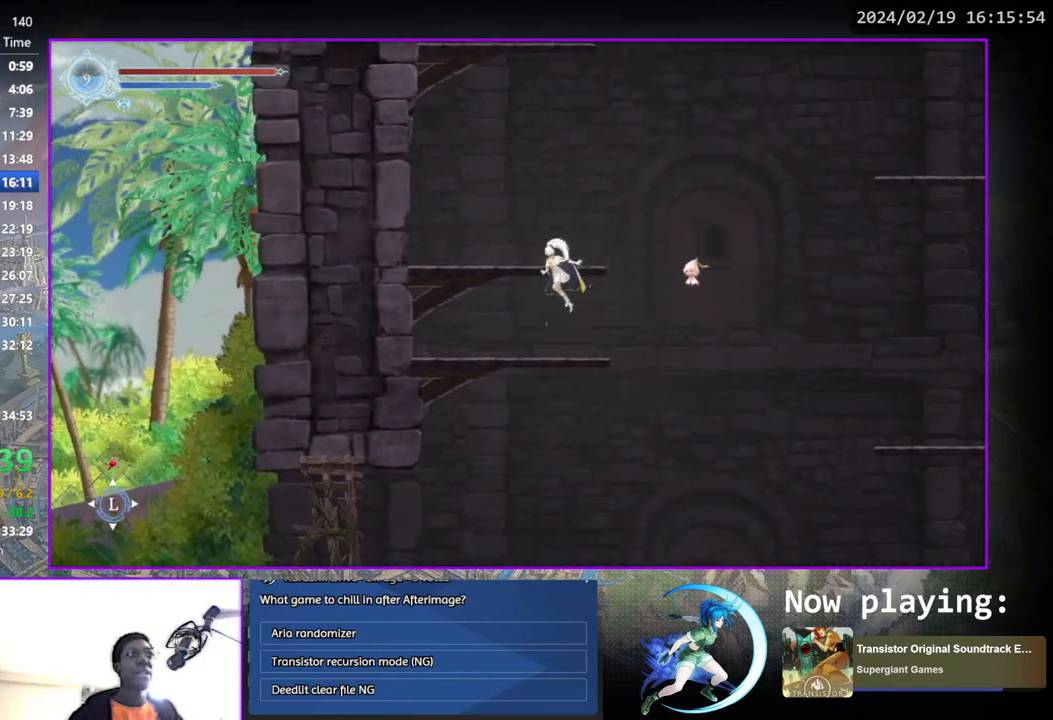
{"buttons": ["CROSS", "DPAD_RIGHT"], "left_stick": "center", "right_stick": "center", "events": [[233, "CROSS", "up"], [250, "DPAD_DOWN", "down"], [300, "CROSS", "down"], [367, "DPAD_DOWN", "up"], [400, "CROSS", "up"], [433, "DPAD_RIGHT", "down"], [467, "CROSS", "down"]]}
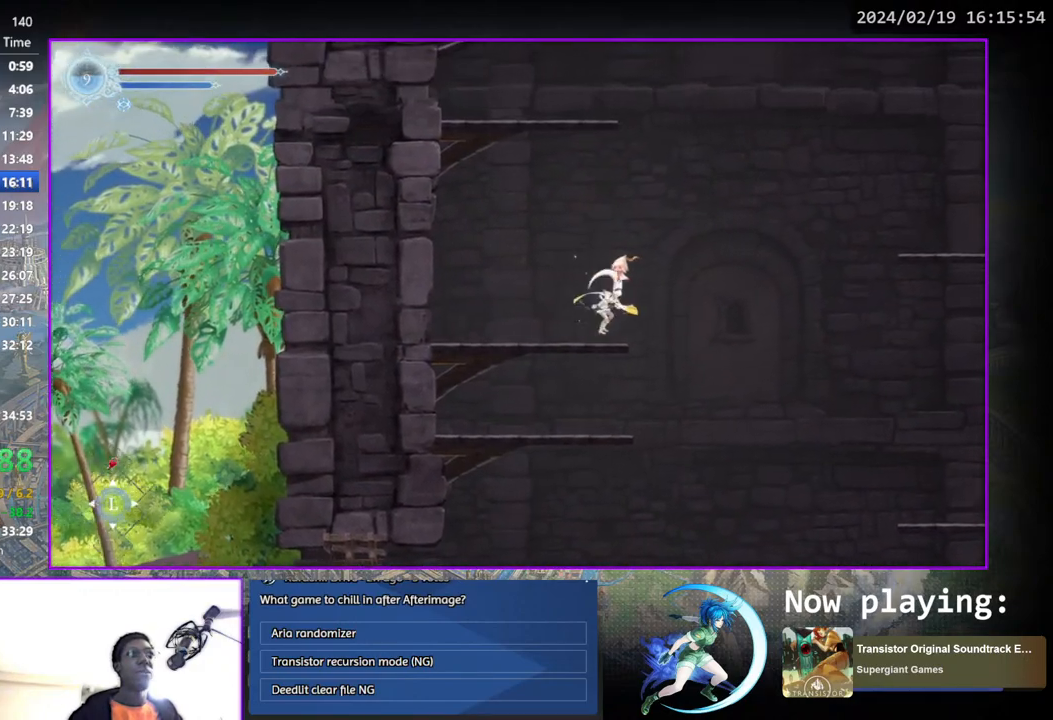
{"buttons": ["CROSS", "DPAD_RIGHT"], "left_stick": "center", "right_stick": "center", "events": [[83, "CROSS", "up"], [150, "TRIANGLE", "down"], [250, "TRIANGLE", "up"], [333, "CROSS", "down"]]}
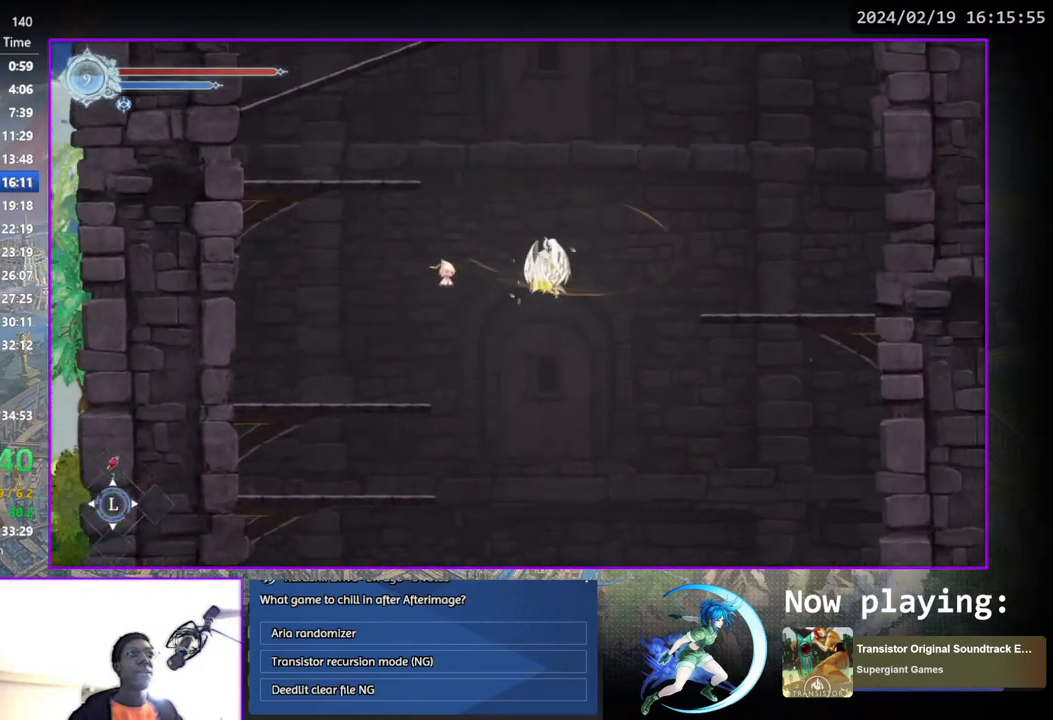
{"buttons": ["DPAD_LEFT"], "left_stick": "center", "right_stick": "center", "events": [[50, "CROSS", "up"], [250, "DPAD_DOWN", "down"], [283, "DPAD_RIGHT", "up"], [333, "CROSS", "down"], [367, "DPAD_DOWN", "up"], [450, "CROSS", "up"], [500, "DPAD_LEFT", "down"]]}
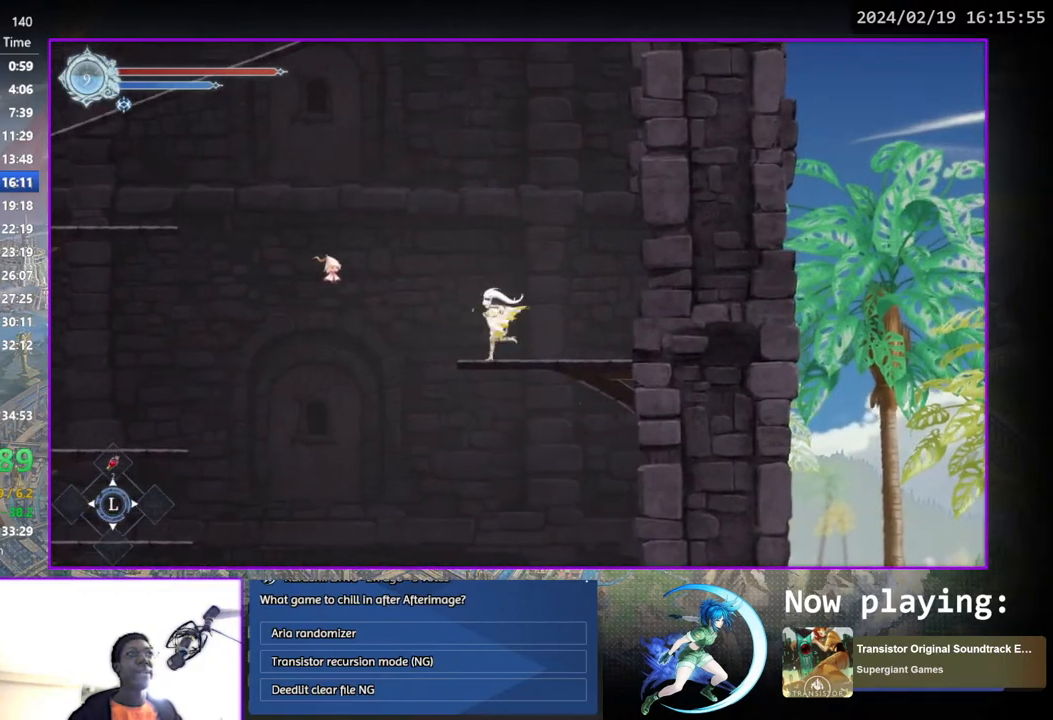
{"buttons": ["CROSS", "DPAD_LEFT"], "left_stick": "center", "right_stick": "center", "events": [[17, "CROSS", "down"], [217, "CROSS", "up"], [300, "TRIANGLE", "down"], [400, "TRIANGLE", "up"], [467, "CROSS", "down"]]}
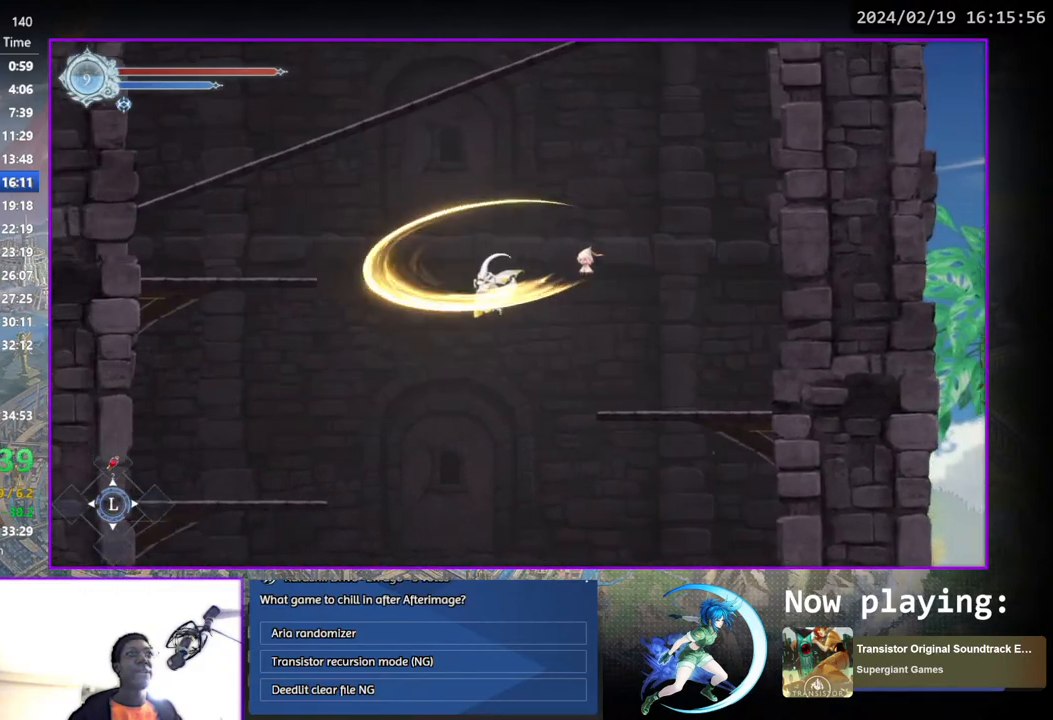
{"buttons": ["DPAD_DOWN"], "left_stick": "center", "right_stick": "center", "events": [[200, "CROSS", "up"], [450, "DPAD_DOWN", "down"], [483, "DPAD_LEFT", "up"]]}
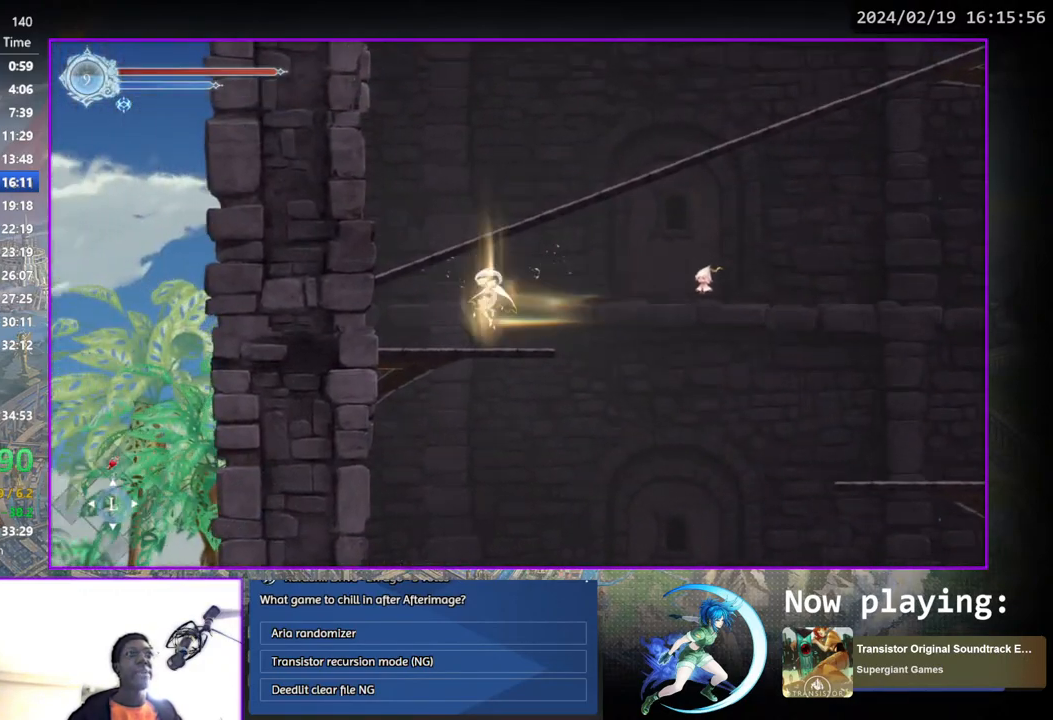
{"buttons": ["DPAD_RIGHT"], "left_stick": "center", "right_stick": "center", "events": [[17, "CROSS", "down"], [50, "DPAD_DOWN", "up"], [67, "CROSS", "up"], [133, "CROSS", "down"], [133, "DPAD_LEFT", "down"], [450, "DPAD_LEFT", "up"], [483, "CROSS", "up"], [500, "DPAD_RIGHT", "down"]]}
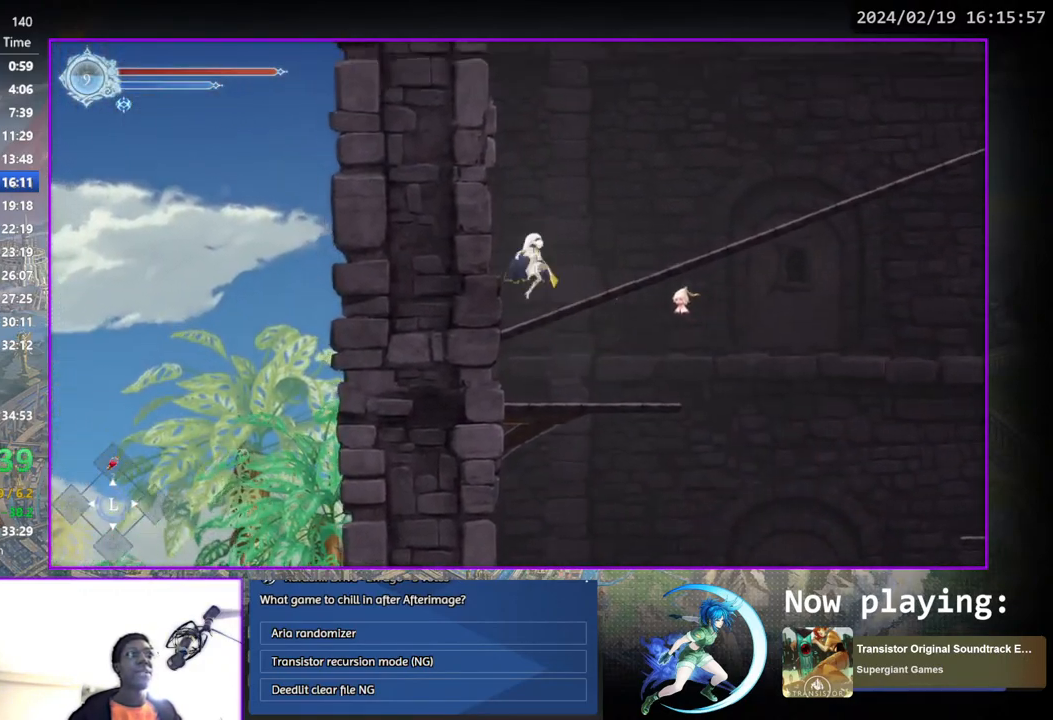
{"buttons": ["DPAD_RIGHT"], "left_stick": "center", "right_stick": "center", "events": [[100, "DPAD_DOWN", "down"], [233, "DPAD_RIGHT", "up"], [267, "DPAD_DOWN", "up"], [417, "DPAD_RIGHT", "down"]]}
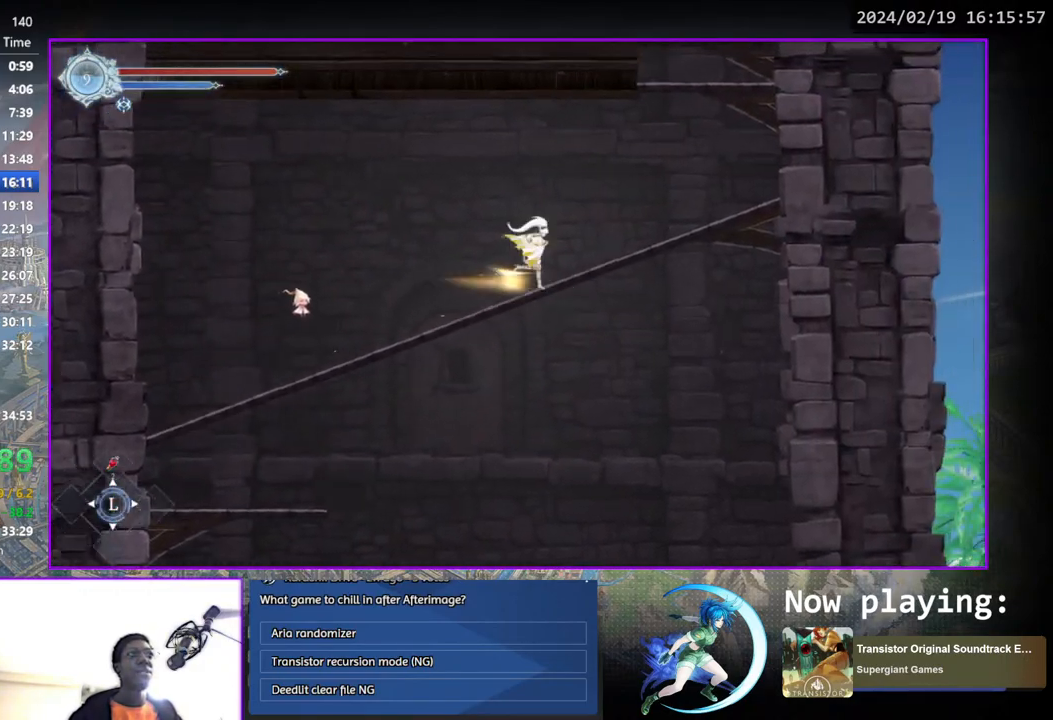
{"buttons": ["CROSS"], "left_stick": "center", "right_stick": "center", "events": [[367, "CROSS", "down"], [450, "DPAD_RIGHT", "up"]]}
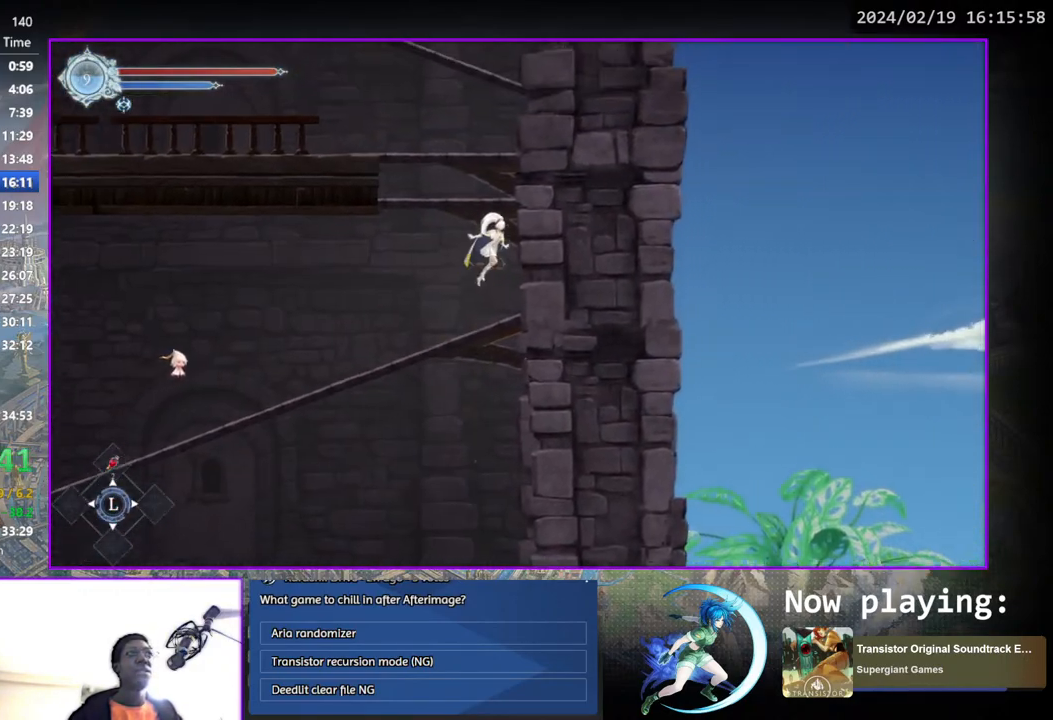
{"buttons": ["CROSS"], "left_stick": "center", "right_stick": "center", "events": [[83, "CROSS", "up"], [83, "DPAD_LEFT", "down"], [133, "CROSS", "down"], [200, "DPAD_LEFT", "up"], [383, "CROSS", "up"], [383, "DPAD_DOWN", "down"], [433, "CROSS", "down"], [467, "DPAD_DOWN", "up"]]}
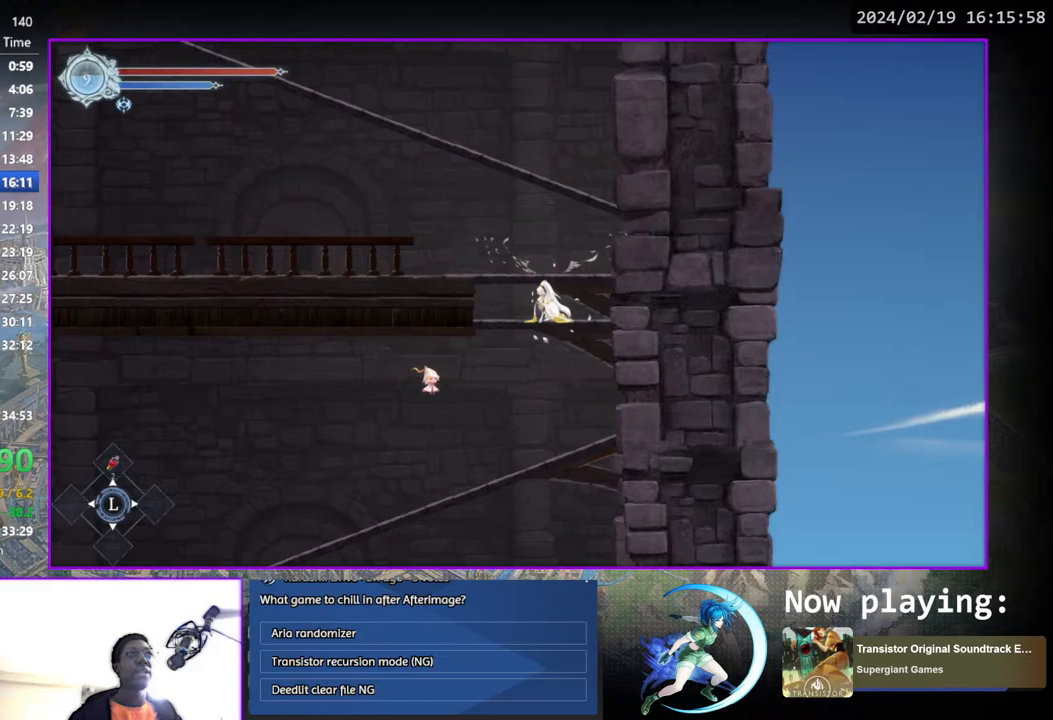
{"buttons": ["CROSS", "DPAD_LEFT"], "left_stick": "center", "right_stick": "center", "events": [[50, "CROSS", "up"], [100, "CROSS", "down"], [100, "DPAD_RIGHT", "down"], [250, "DPAD_RIGHT", "up"], [500, "DPAD_LEFT", "down"]]}
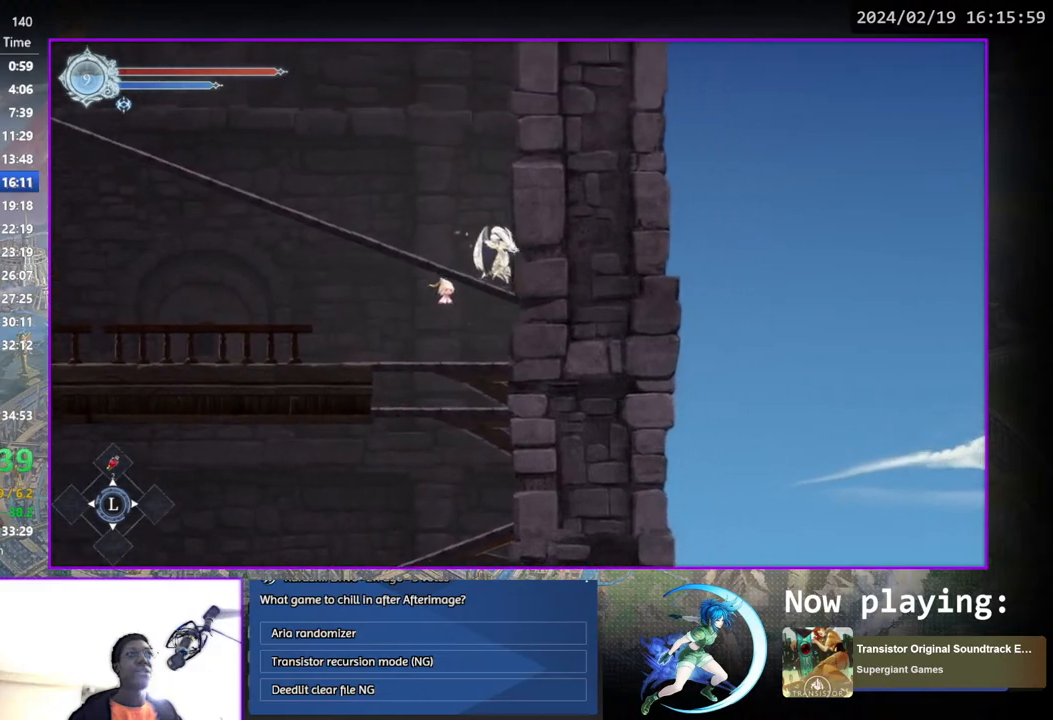
{"buttons": ["DPAD_LEFT"], "left_stick": "center", "right_stick": "center", "events": [[67, "CROSS", "up"], [200, "DPAD_DOWN", "down"], [217, "DPAD_LEFT", "up"], [317, "DPAD_DOWN", "up"], [500, "DPAD_LEFT", "down"]]}
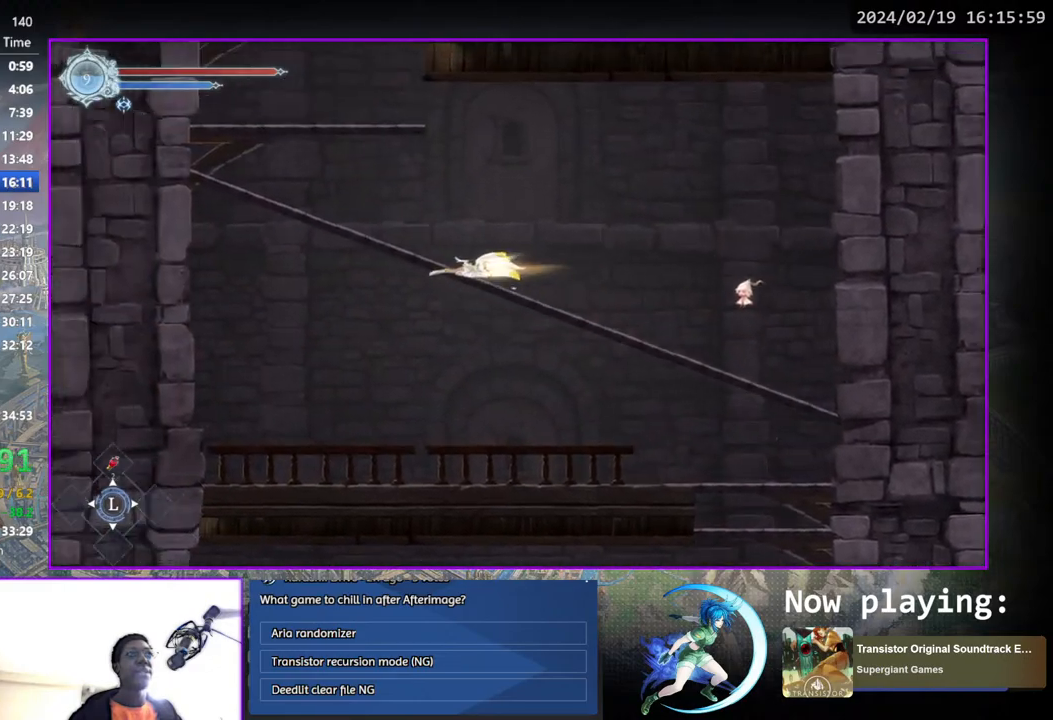
{"buttons": ["CROSS"], "left_stick": "center", "right_stick": "center", "events": [[100, "CROSS", "down"], [133, "DPAD_LEFT", "up"], [317, "CROSS", "up"], [367, "CROSS", "down"]]}
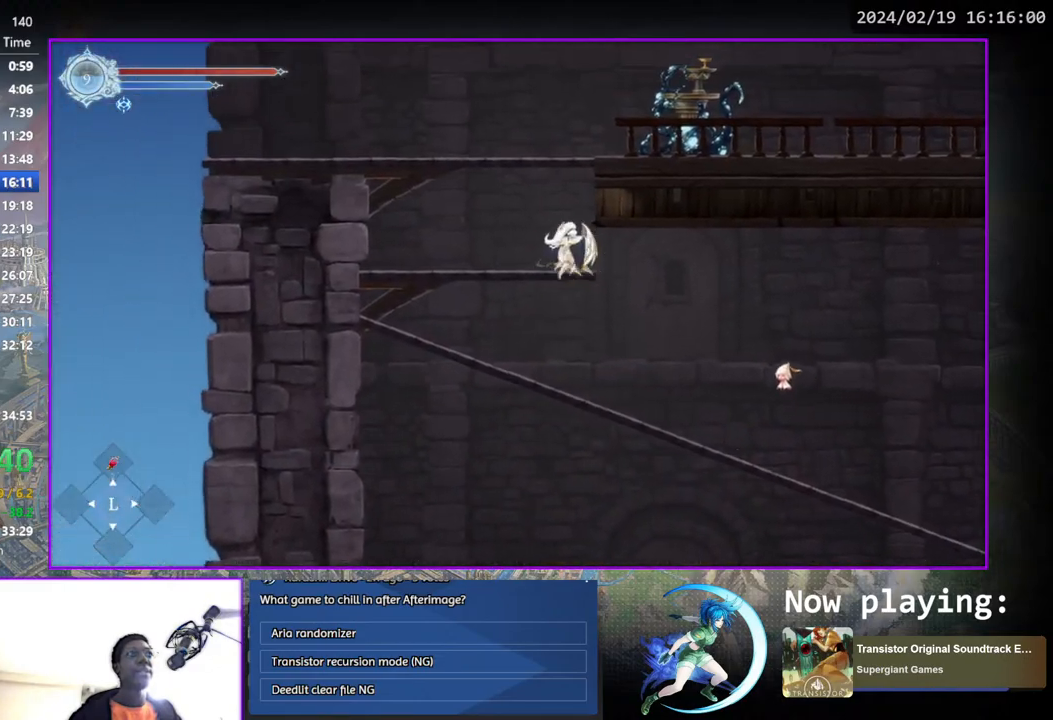
{"buttons": ["DPAD_RIGHT"], "left_stick": "center", "right_stick": "center", "events": [[100, "DPAD_DOWN", "down"], [133, "CROSS", "up"], [183, "CROSS", "down"], [200, "DPAD_DOWN", "up"], [283, "CROSS", "up"], [317, "DPAD_LEFT", "down"], [350, "CROSS", "down"], [433, "DPAD_LEFT", "up"], [467, "CROSS", "up"], [467, "DPAD_RIGHT", "down"]]}
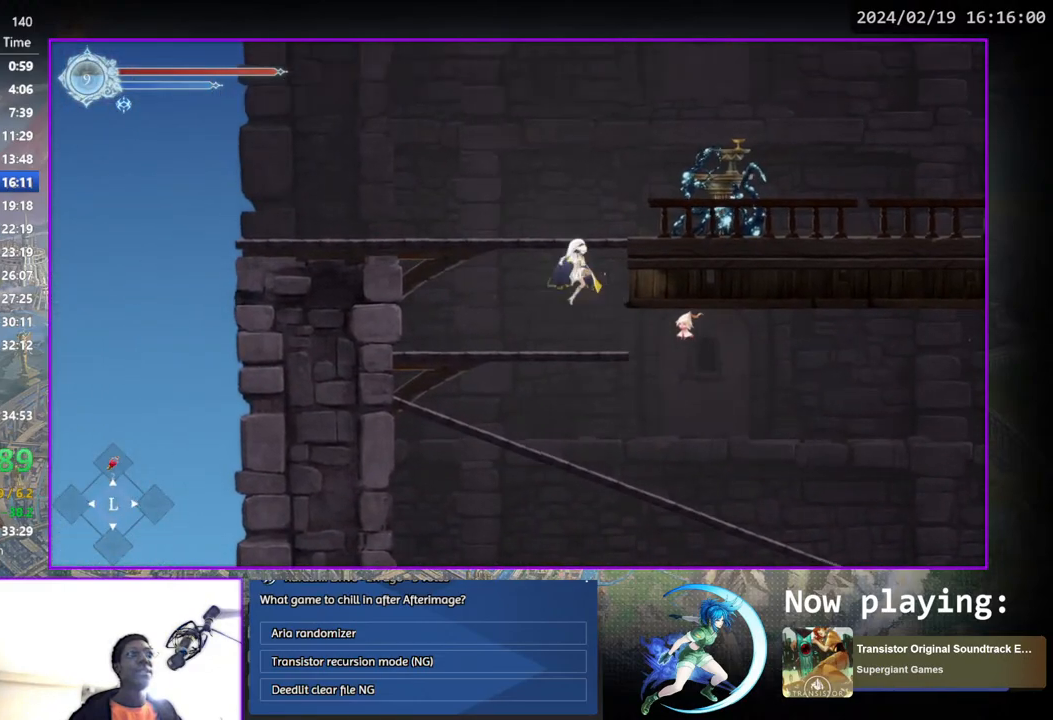
{"buttons": [], "left_stick": "center", "right_stick": "center", "events": [[33, "SQUARE", "down"], [83, "DPAD_RIGHT", "up"], [100, "SQUARE", "up"], [150, "CIRCLE", "down"], [317, "CIRCLE", "up"], [333, "CIRCLE", "down"], [467, "CIRCLE", "up"]]}
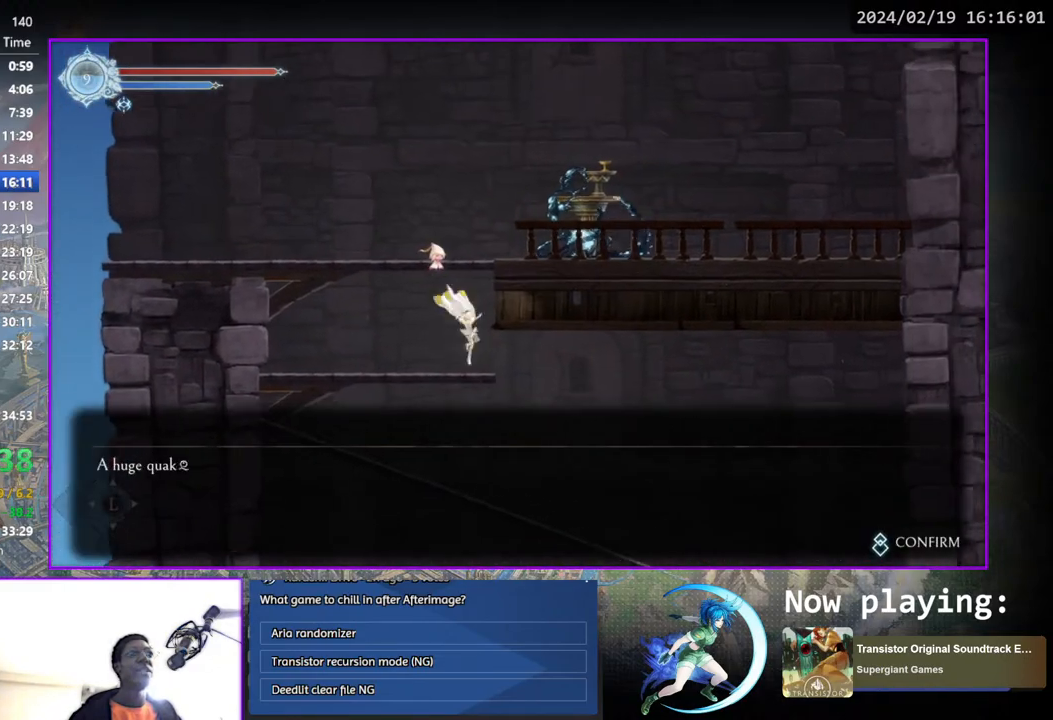
{"buttons": ["CROSS", "DPAD_LEFT"], "left_stick": "center", "right_stick": "center", "events": [[17, "CIRCLE", "down"], [33, "DPAD_LEFT", "down"], [133, "CIRCLE", "up"], [150, "CROSS", "down"], [183, "CROSS", "up"], [400, "CROSS", "down"]]}
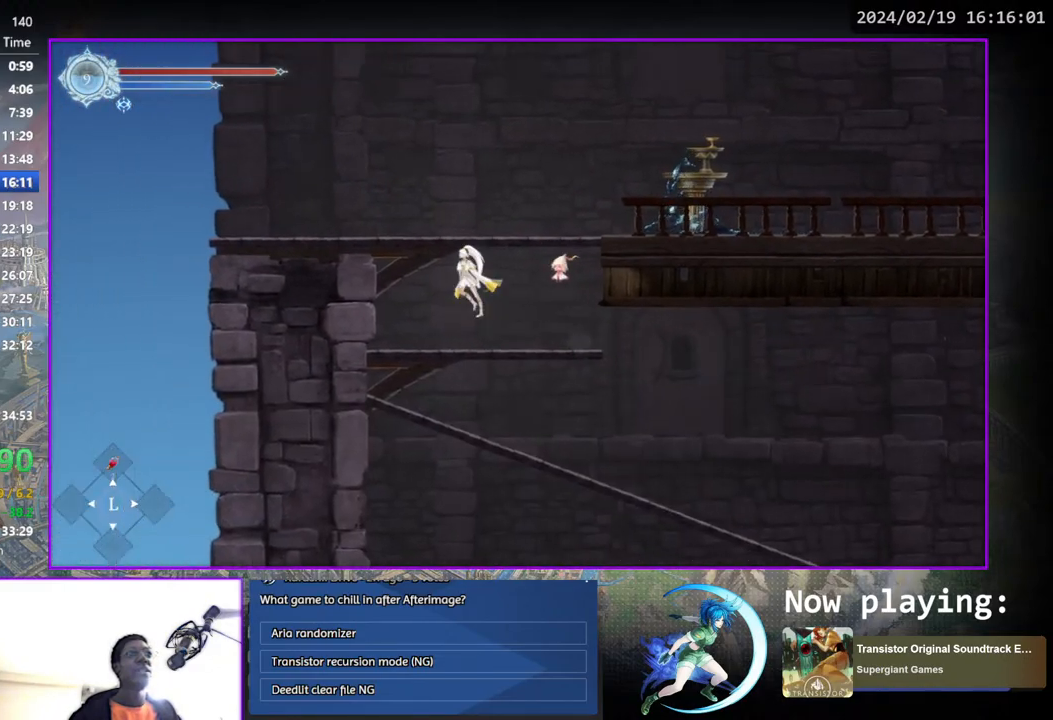
{"buttons": ["DPAD_LEFT"], "left_stick": "center", "right_stick": "center", "events": [[100, "CROSS", "up"], [133, "CROSS", "down"], [300, "CROSS", "up"]]}
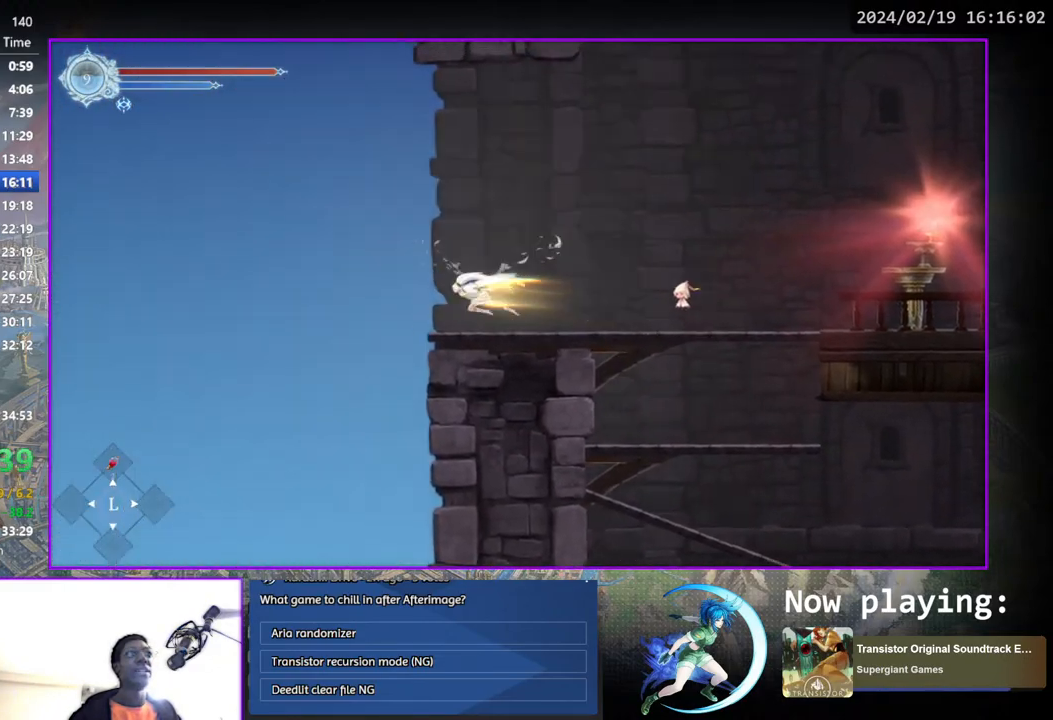
{"buttons": [], "left_stick": "center", "right_stick": "center", "events": [[150, "DPAD_LEFT", "up"], [217, "DPAD_DOWN", "down"], [250, "CROSS", "down"], [317, "DPAD_DOWN", "up"], [350, "CROSS", "up"]]}
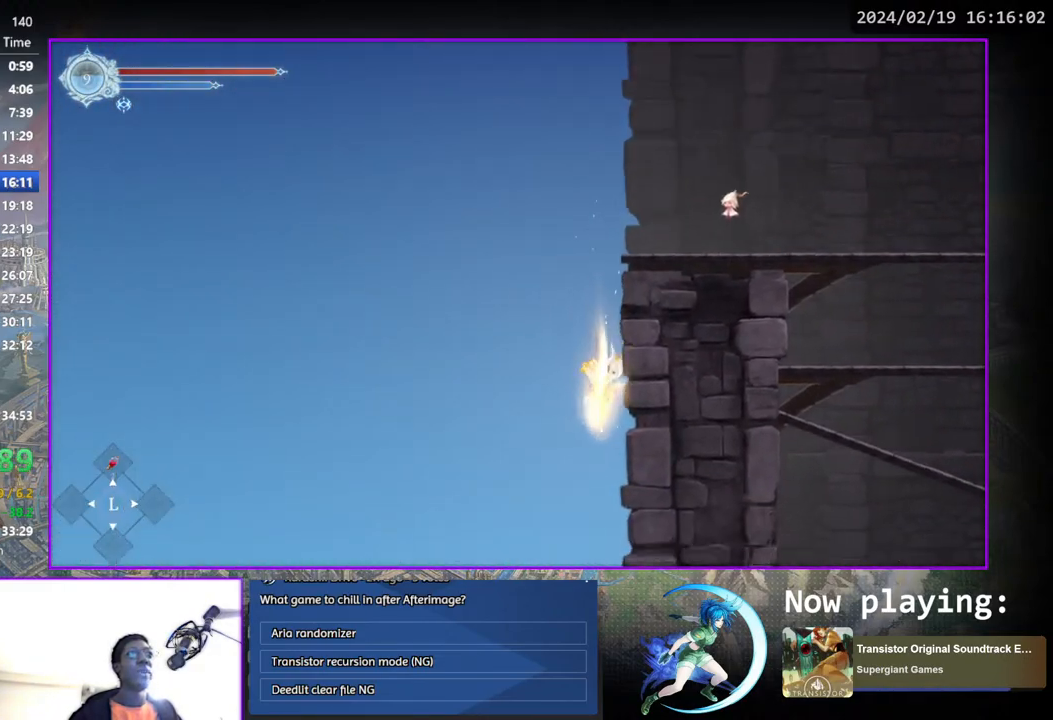
{"buttons": [], "left_stick": "center", "right_stick": "center", "events": []}
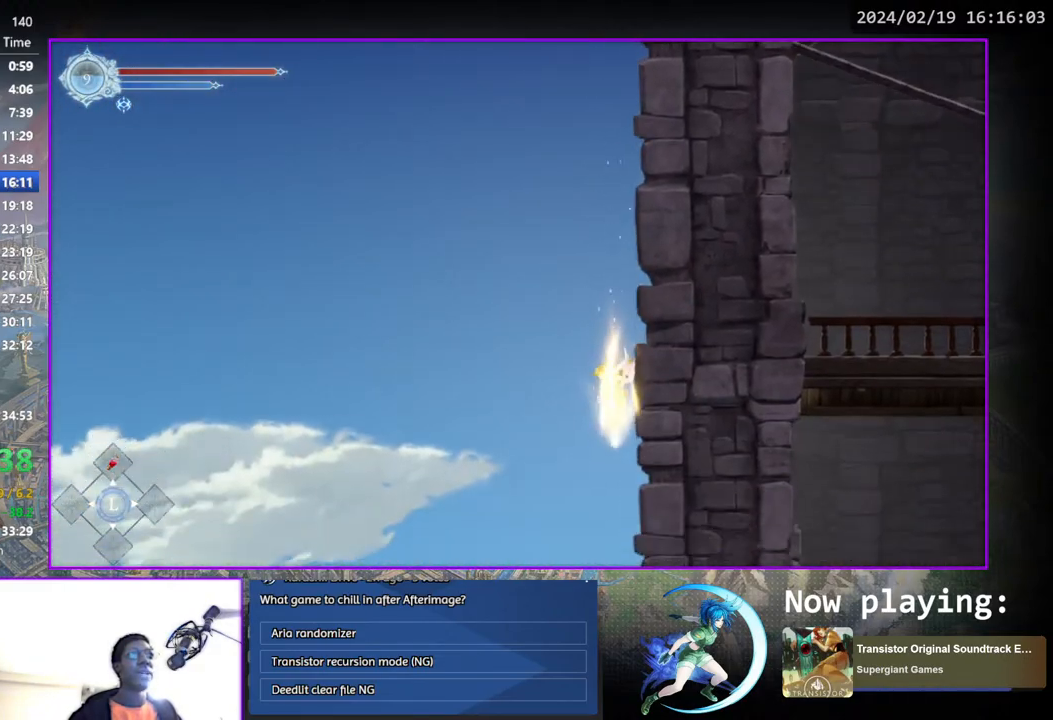
{"buttons": [], "left_stick": "center", "right_stick": "center", "events": []}
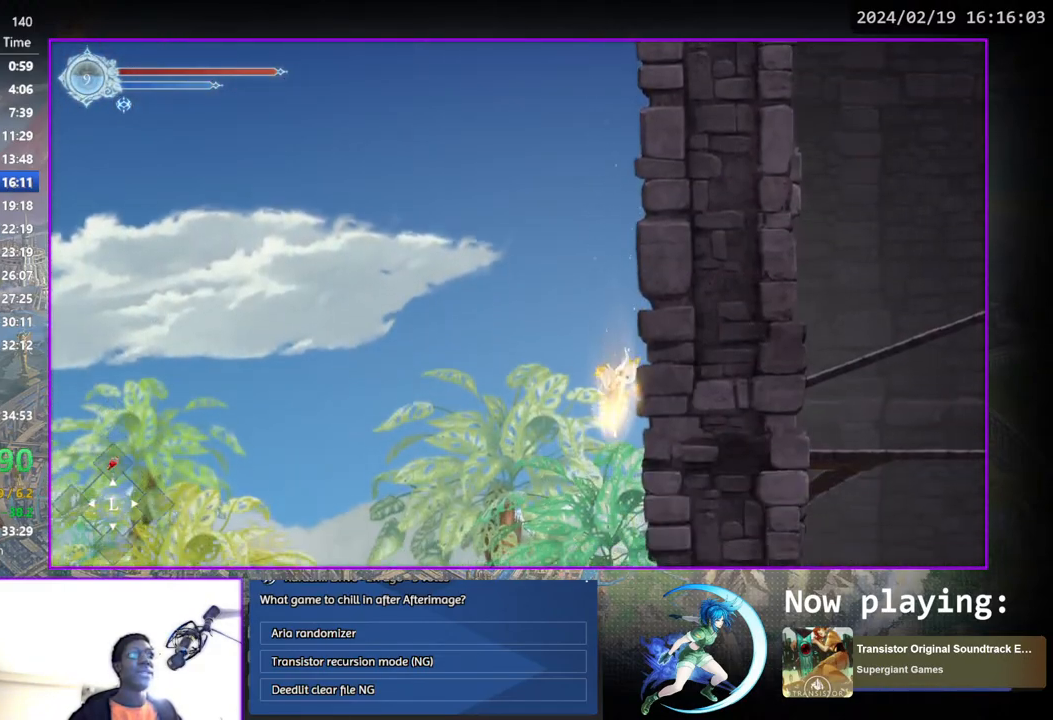
{"buttons": [], "left_stick": "center", "right_stick": "center", "events": []}
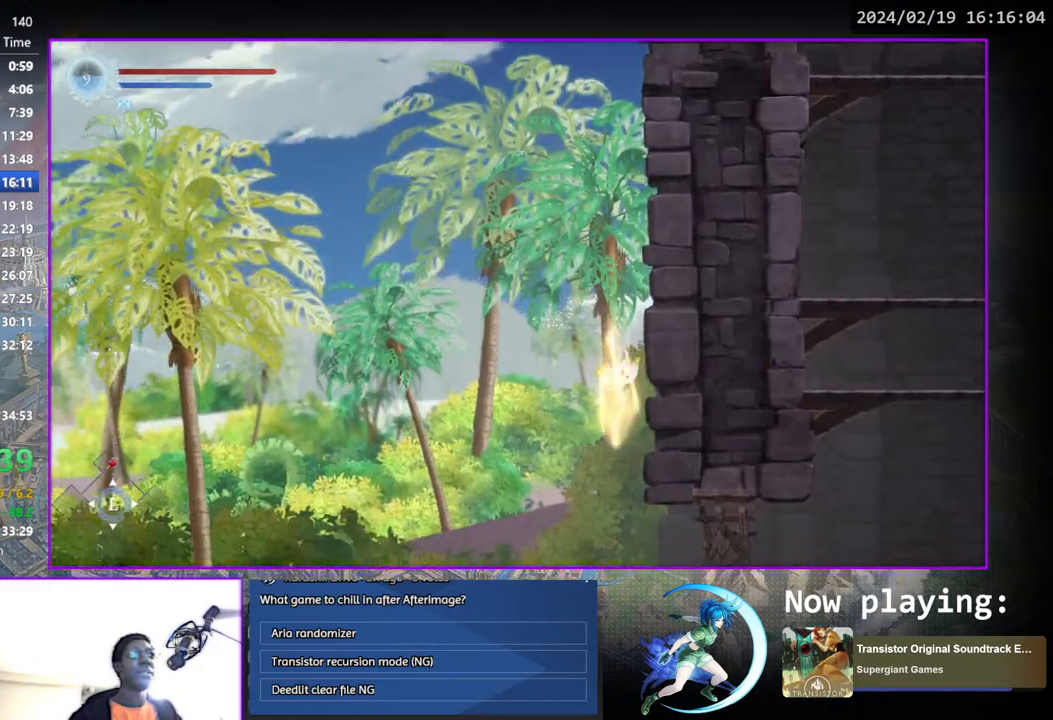
{"buttons": ["DPAD_DOWN"], "left_stick": "center", "right_stick": "center", "events": [[83, "DPAD_RIGHT", "down"], [333, "DPAD_RIGHT", "up"], [383, "SQUARE", "down"], [467, "SQUARE", "up"], [500, "DPAD_DOWN", "down"]]}
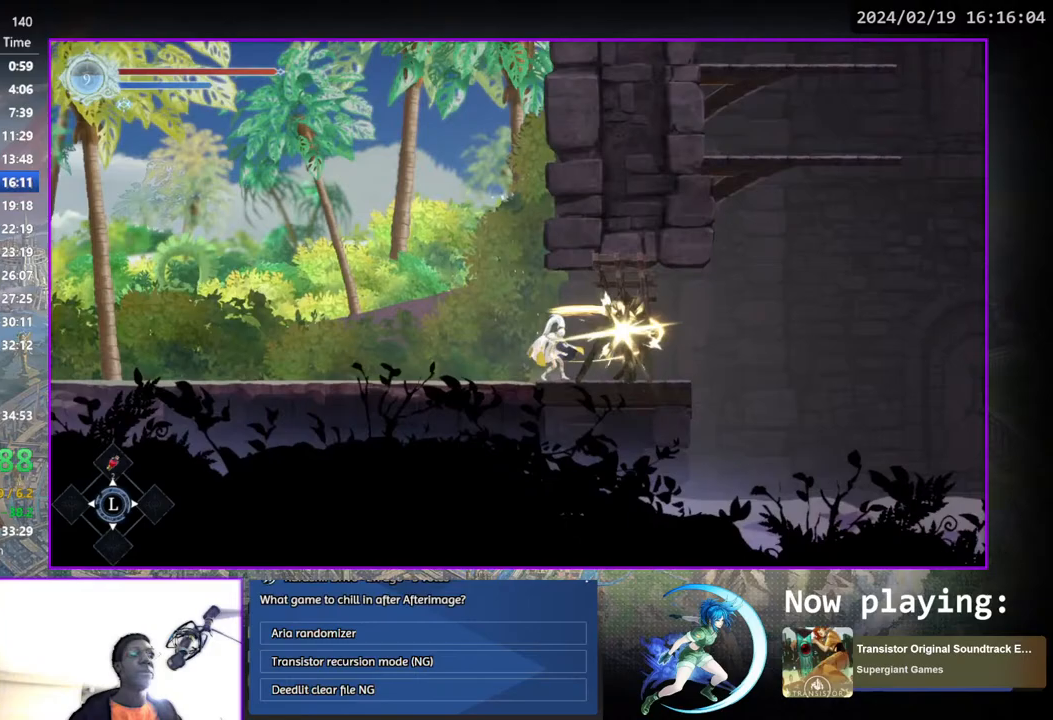
{"buttons": ["SQUARE"], "left_stick": "center", "right_stick": "center", "events": [[50, "DPAD_DOWN", "up"], [100, "SQUARE", "down"], [200, "SQUARE", "up"], [233, "DPAD_DOWN", "down"], [267, "DPAD_DOWN", "up"], [283, "SQUARE", "down"], [417, "SQUARE", "up"], [467, "DPAD_DOWN", "down"], [500, "DPAD_DOWN", "up"], [500, "SQUARE", "down"]]}
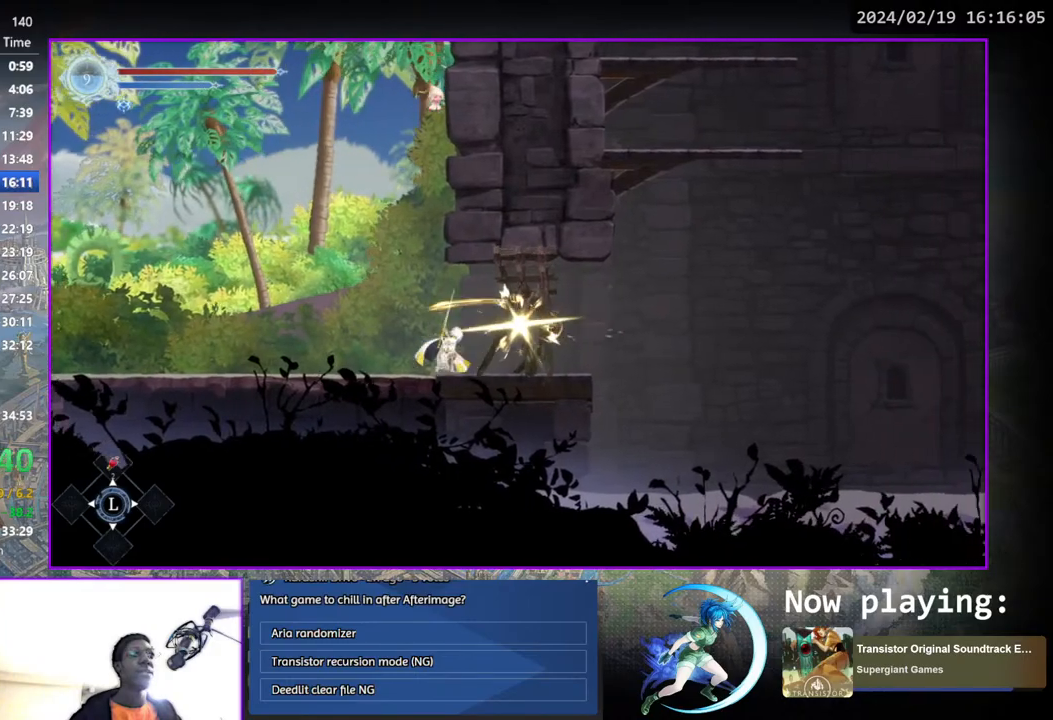
{"buttons": [], "left_stick": "center", "right_stick": "center", "events": [[117, "SQUARE", "up"], [183, "DPAD_DOWN", "down"], [217, "DPAD_DOWN", "up"]]}